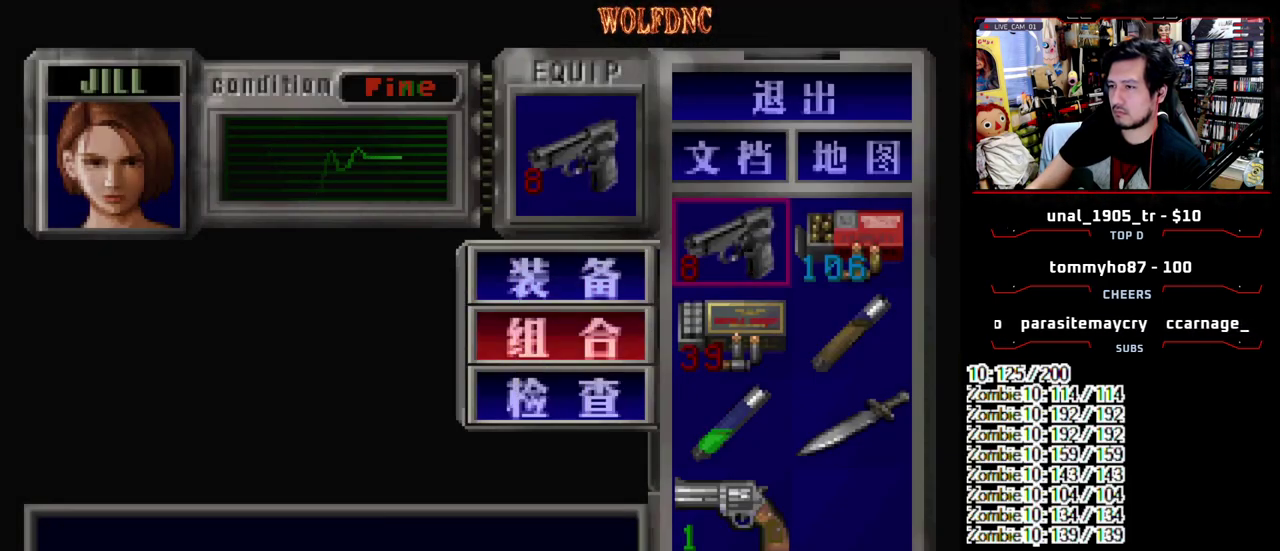
Gameplay with a controller (PlayStation layout); each line is a JSON object with the inputs held at the frame after it. "events" lists button and stick changes between this image and that frame as [ms after this image, input, new state], when the widget could be followed in between. Not read: L3 R3 SELECT.
{"buttons": ["SQUARE"], "events": [[50, "CROSS", "up"], [50, "DPAD_DOWN", "down"], [100, "CROSS", "down"], [150, "DPAD_DOWN", "up"], [250, "CROSS", "up"], [483, "SQUARE", "down"]]}
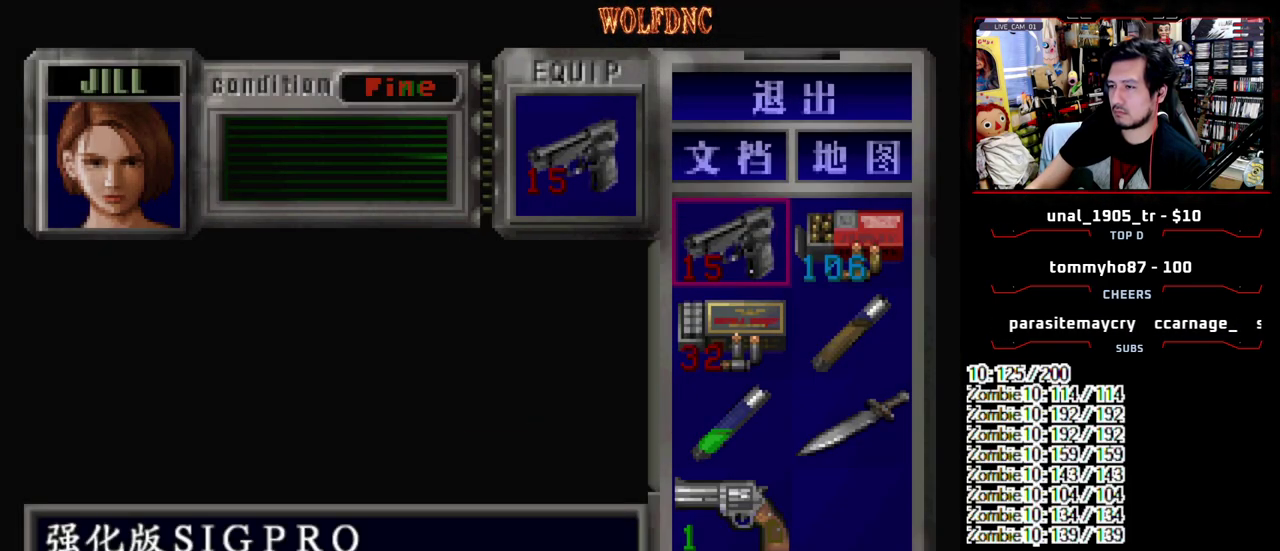
{"buttons": ["SQUARE", "DPAD_UP"], "events": [[67, "SQUARE", "up"], [117, "DPAD_RIGHT", "down"], [167, "DPAD_UP", "down"], [167, "SQUARE", "down"], [267, "DPAD_RIGHT", "up"]]}
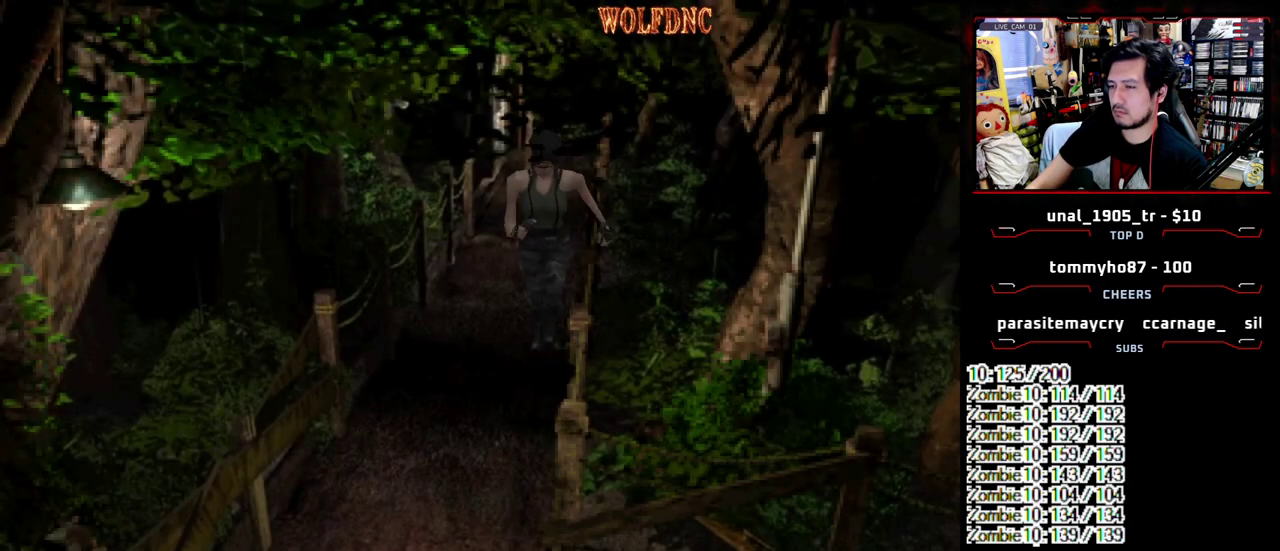
{"buttons": ["SQUARE", "DPAD_UP"], "events": []}
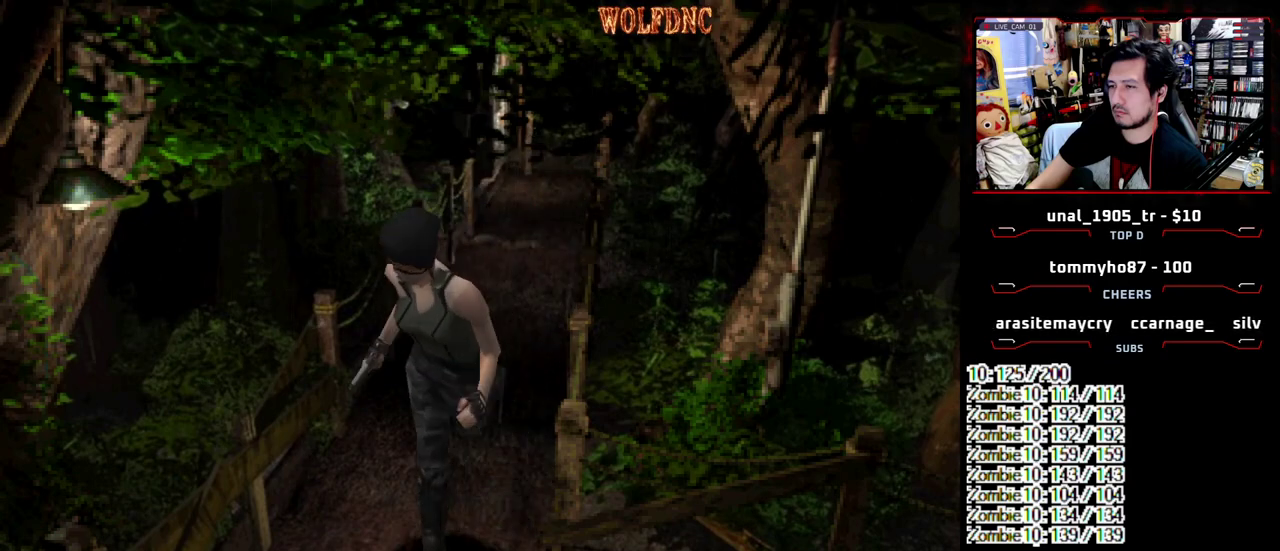
{"buttons": [], "events": [[283, "DPAD_UP", "up"], [283, "SQUARE", "up"], [333, "DPAD_DOWN", "down"], [383, "SQUARE", "down"], [483, "DPAD_DOWN", "up"], [483, "SQUARE", "up"]]}
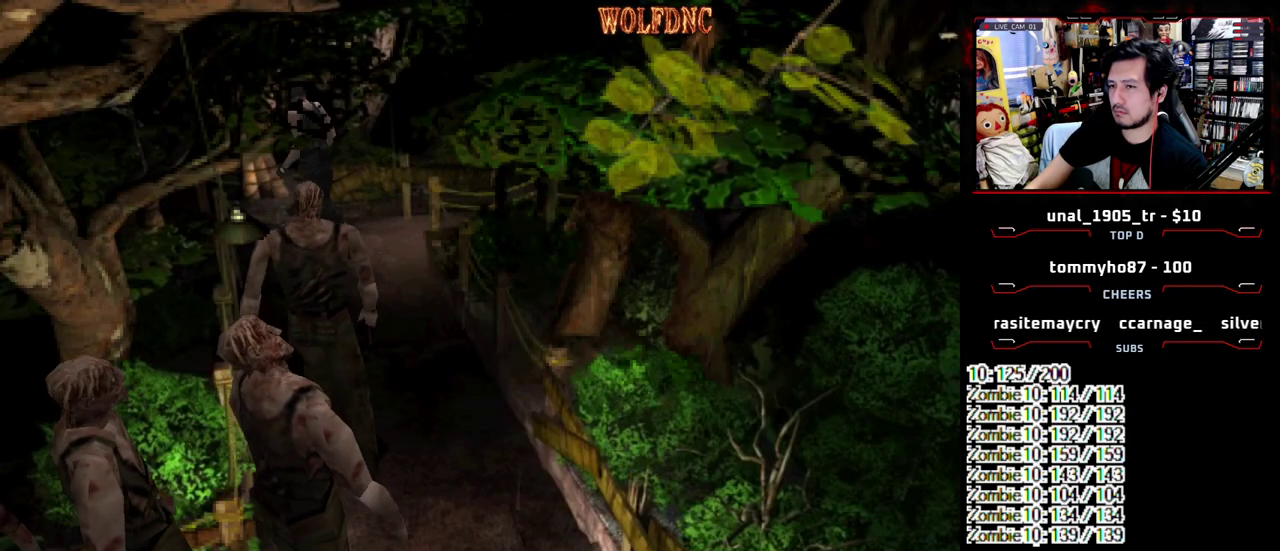
{"buttons": [], "events": [[117, "DPAD_UP", "down"], [217, "DPAD_UP", "up"]]}
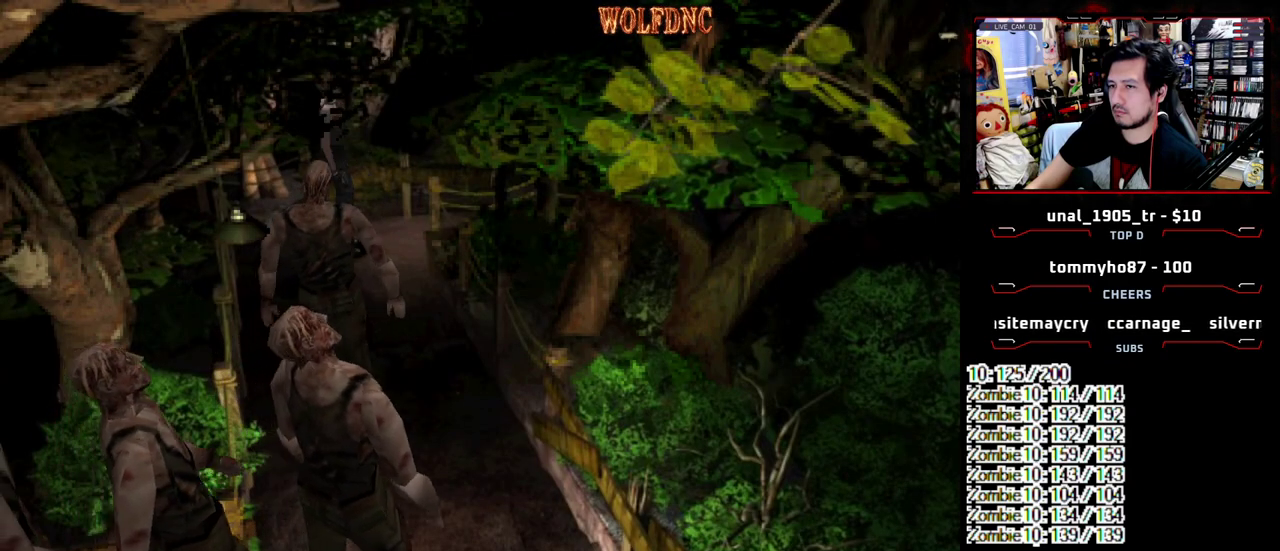
{"buttons": ["SQUARE", "DPAD_UP"], "events": [[467, "DPAD_UP", "down"], [500, "SQUARE", "down"]]}
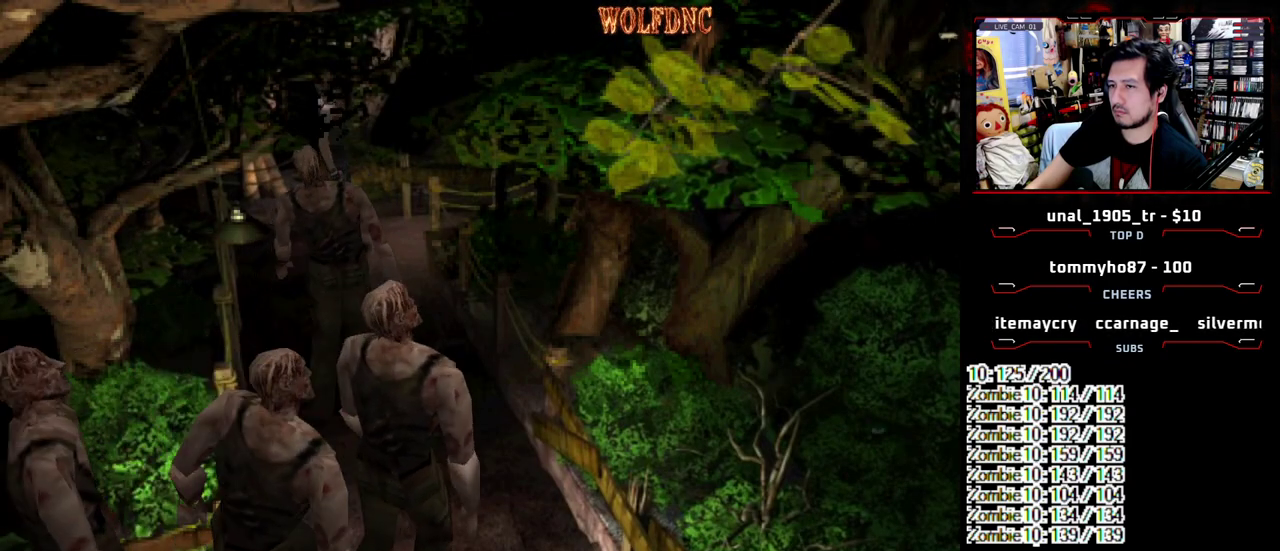
{"buttons": [], "events": [[283, "DPAD_RIGHT", "down"], [433, "DPAD_UP", "up"], [433, "SQUARE", "up"], [483, "DPAD_RIGHT", "up"]]}
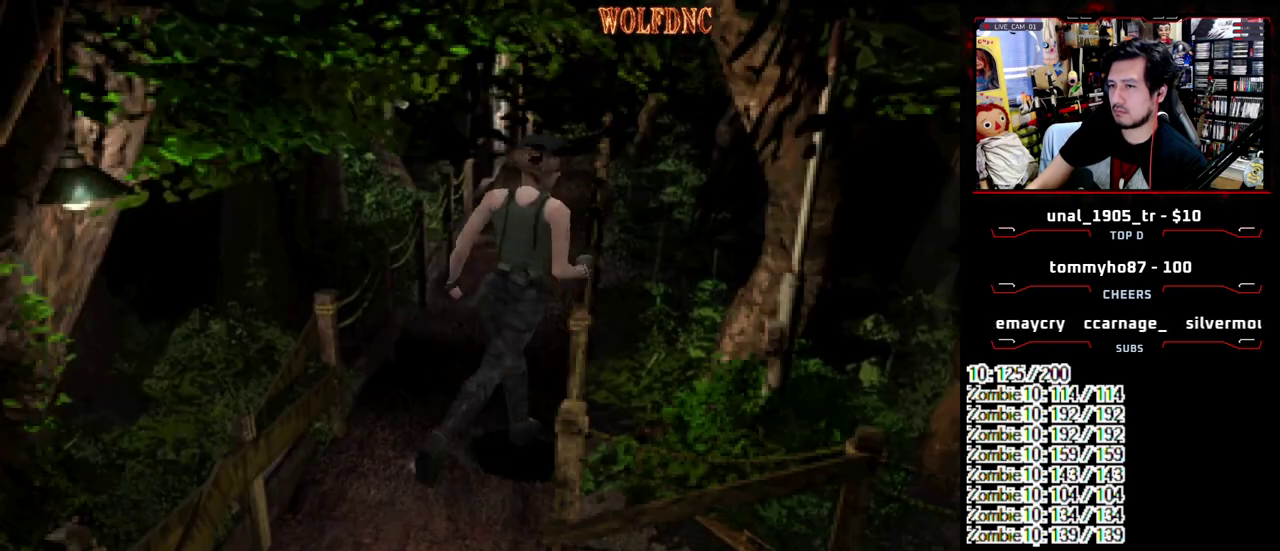
{"buttons": [], "events": [[67, "DPAD_RIGHT", "down"], [350, "DPAD_RIGHT", "up"]]}
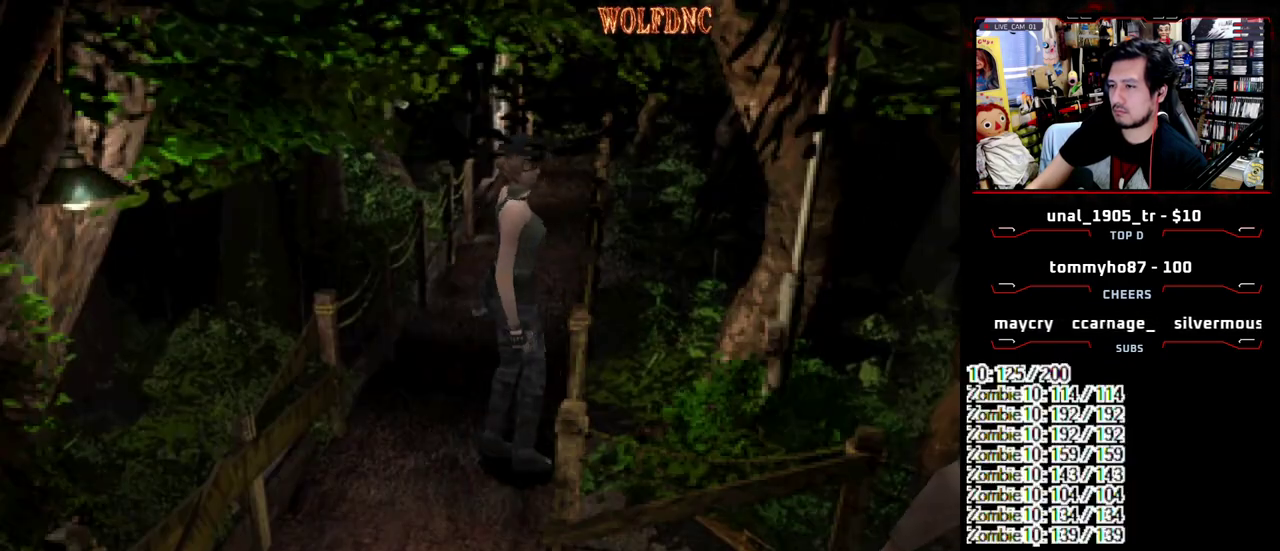
{"buttons": ["DPAD_DOWN", "DPAD_LEFT"], "events": [[33, "DPAD_LEFT", "down"], [183, "DPAD_LEFT", "up"], [367, "DPAD_LEFT", "down"], [500, "DPAD_DOWN", "down"]]}
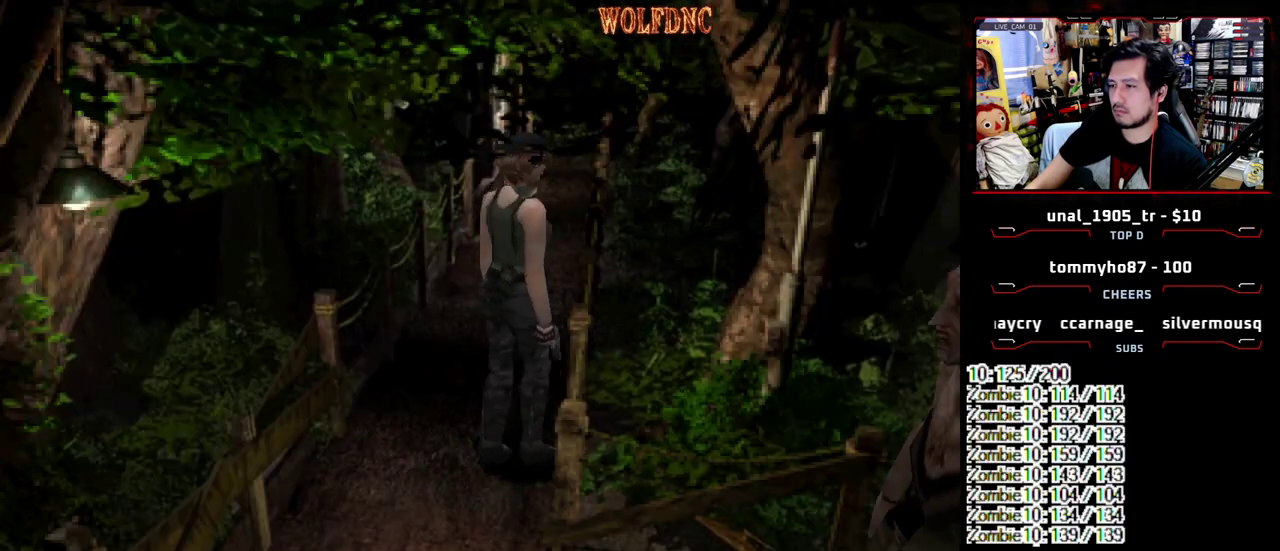
{"buttons": ["SQUARE", "DPAD_UP"], "events": [[150, "DPAD_LEFT", "up"], [250, "DPAD_DOWN", "up"], [333, "DPAD_UP", "down"], [333, "SQUARE", "down"]]}
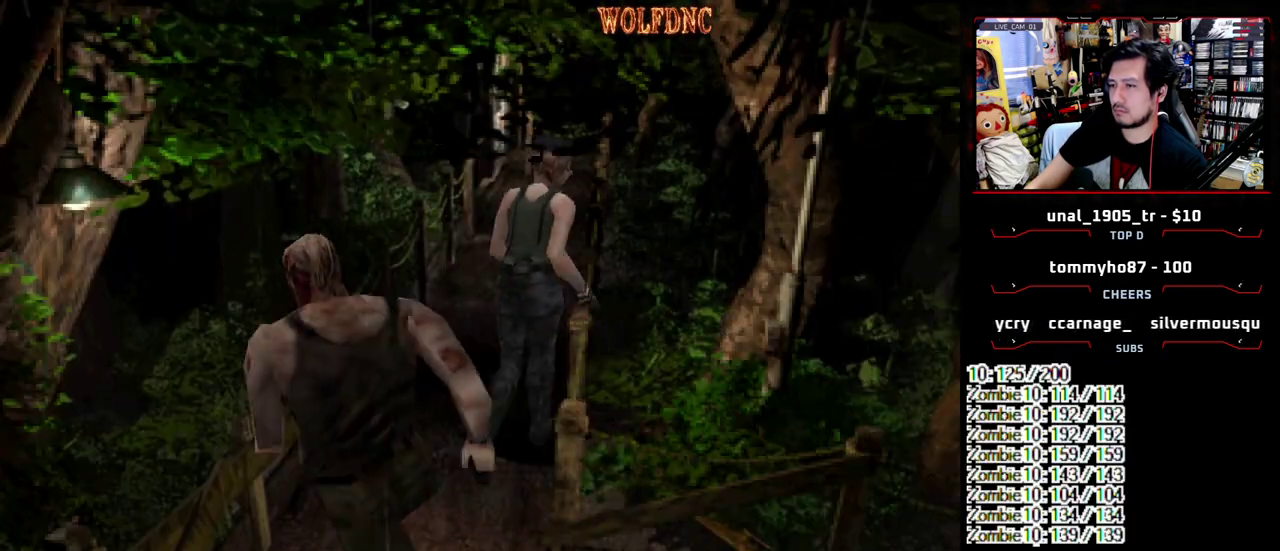
{"buttons": ["SQUARE", "DPAD_UP"], "events": [[67, "DPAD_LEFT", "down"], [167, "DPAD_LEFT", "up"]]}
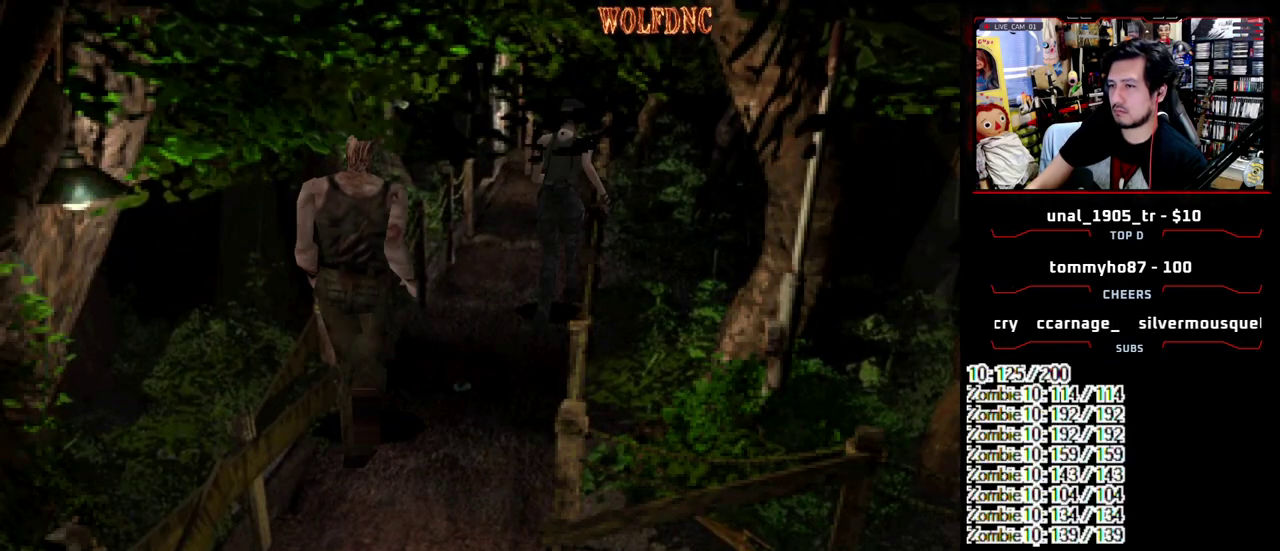
{"buttons": ["SQUARE", "DPAD_UP"], "events": [[367, "DPAD_LEFT", "down"], [467, "DPAD_LEFT", "up"]]}
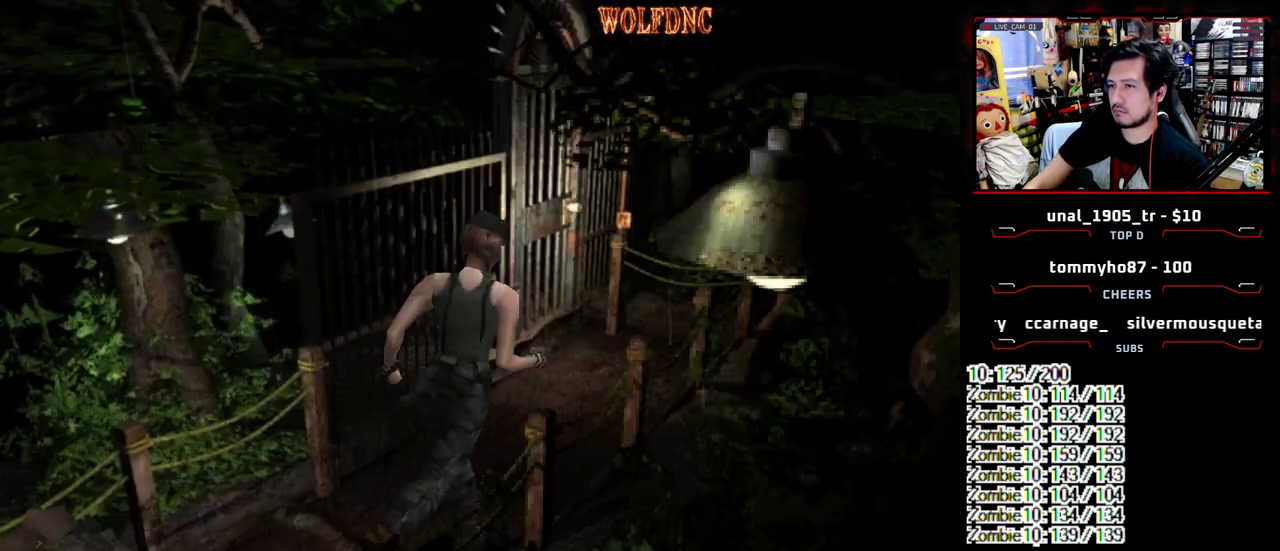
{"buttons": ["SQUARE", "DPAD_UP"], "events": []}
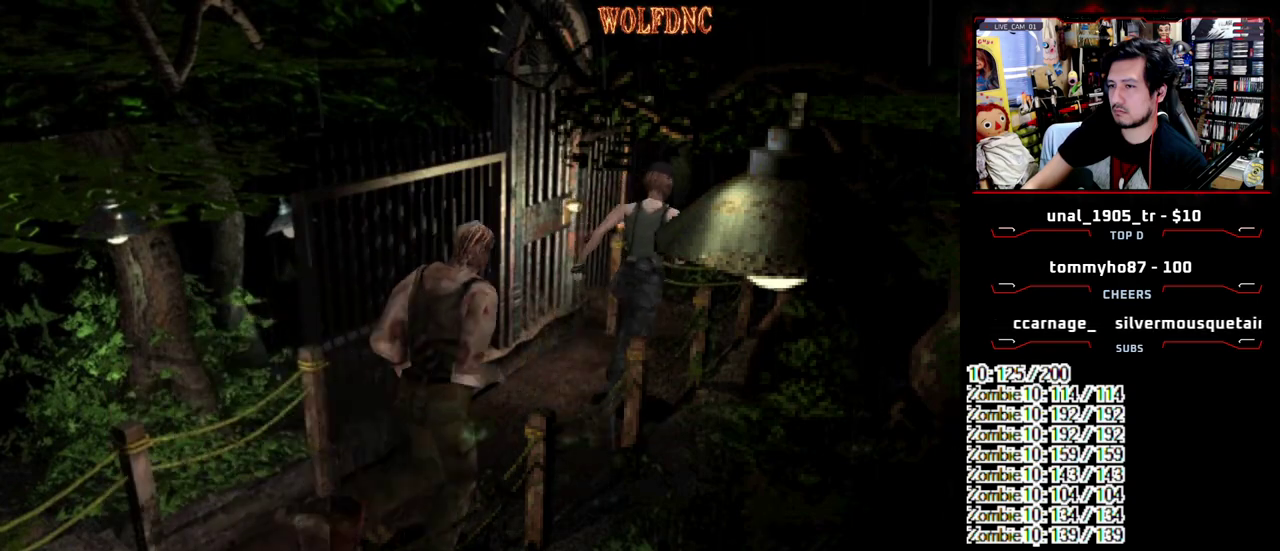
{"buttons": [], "events": [[67, "CIRCLE", "down"], [217, "DPAD_UP", "up"], [217, "SQUARE", "up"], [267, "CIRCLE", "up"]]}
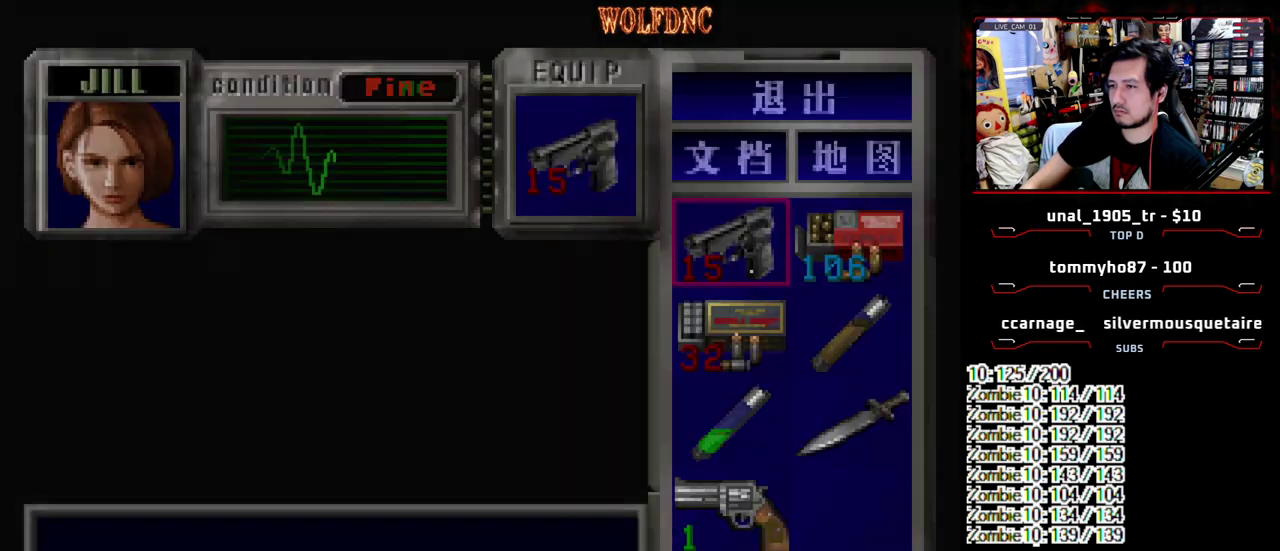
{"buttons": [], "events": [[233, "CIRCLE", "down"], [317, "CIRCLE", "up"]]}
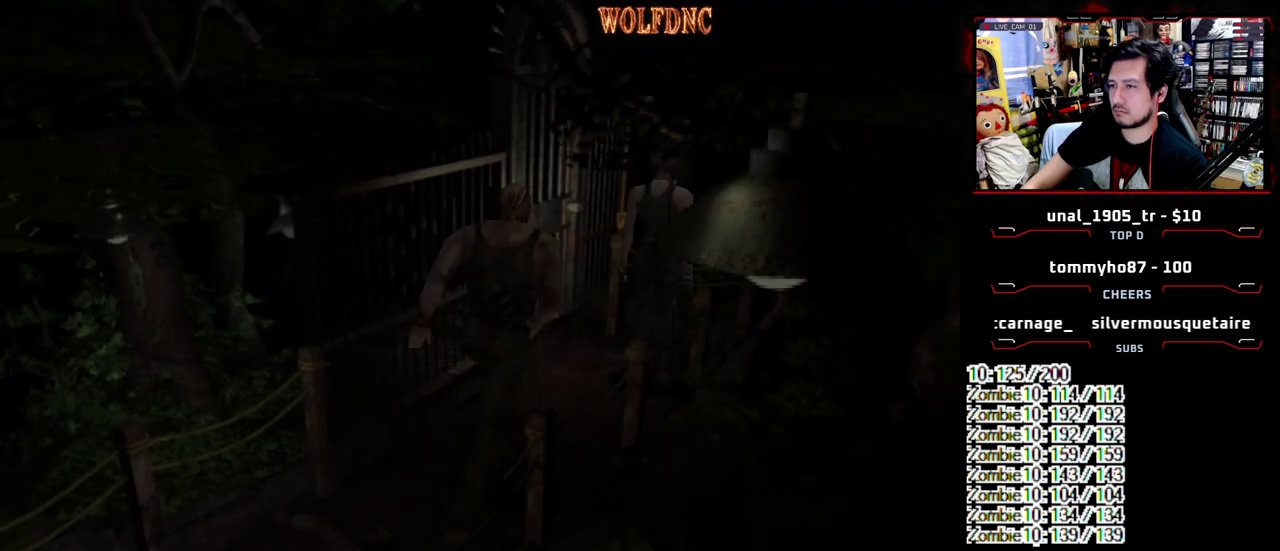
{"buttons": ["CROSS", "R1", "DPAD_DOWN"], "events": [[50, "R1", "down"], [100, "CROSS", "down"], [333, "DPAD_DOWN", "down"]]}
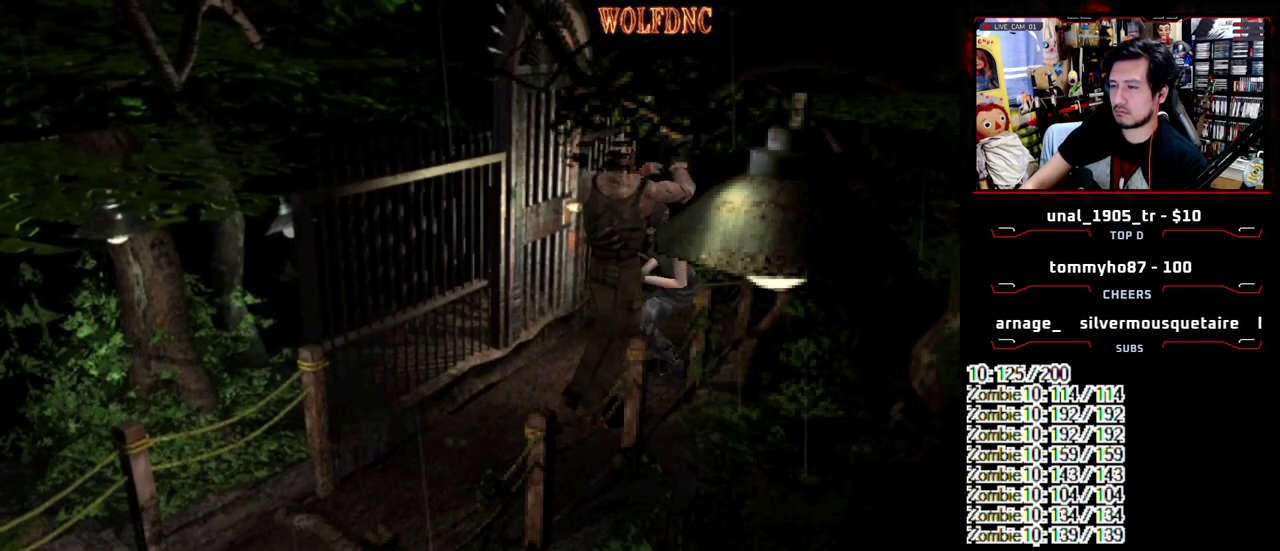
{"buttons": ["CROSS", "R1", "DPAD_DOWN"], "events": [[117, "DPAD_DOWN", "up"], [167, "CROSS", "up"], [217, "CROSS", "down"], [400, "CROSS", "up"], [450, "DPAD_DOWN", "down"], [500, "CROSS", "down"]]}
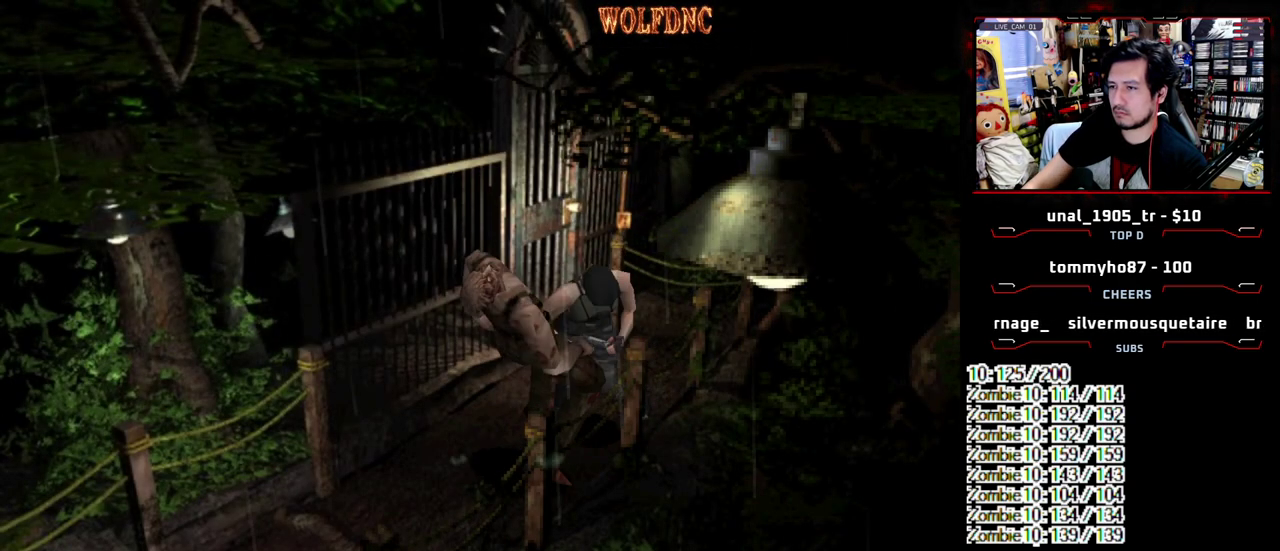
{"buttons": ["CROSS", "R1", "DPAD_DOWN"], "events": [[133, "CROSS", "up"], [233, "CROSS", "down"]]}
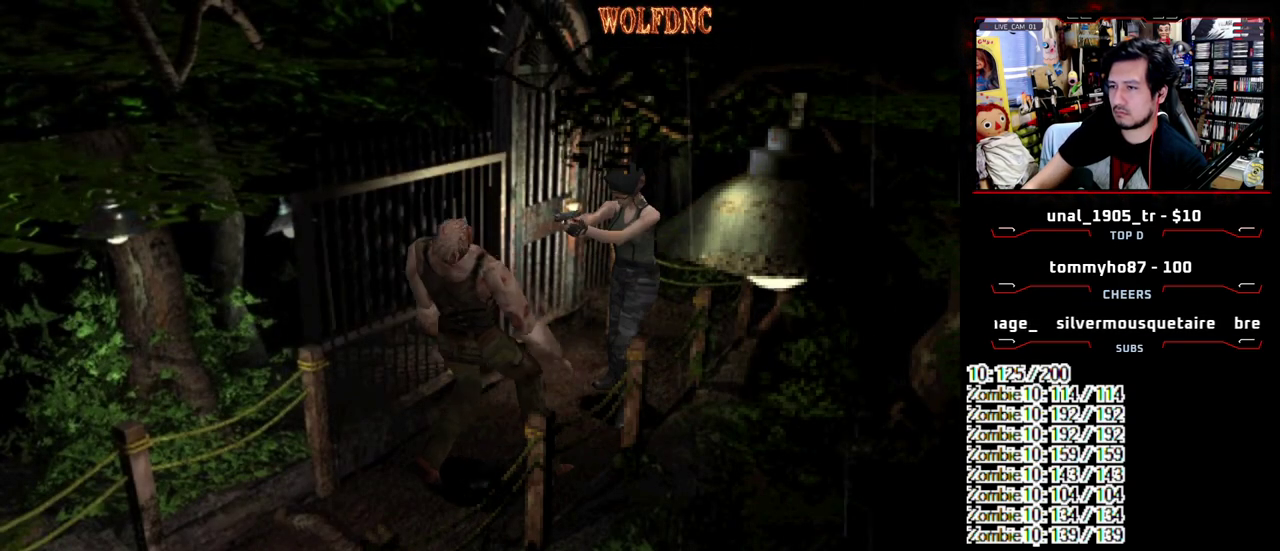
{"buttons": ["R1"], "events": [[50, "CROSS", "up"], [383, "DPAD_DOWN", "up"]]}
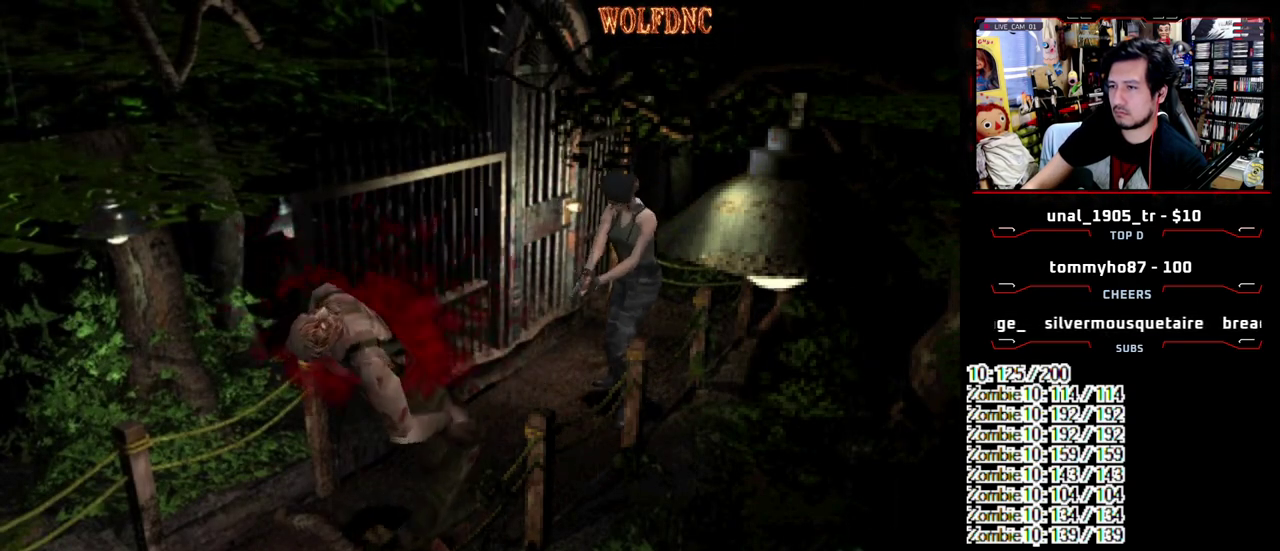
{"buttons": ["SQUARE", "DPAD_DOWN"], "events": [[17, "R1", "up"], [267, "DPAD_DOWN", "down"], [500, "SQUARE", "down"]]}
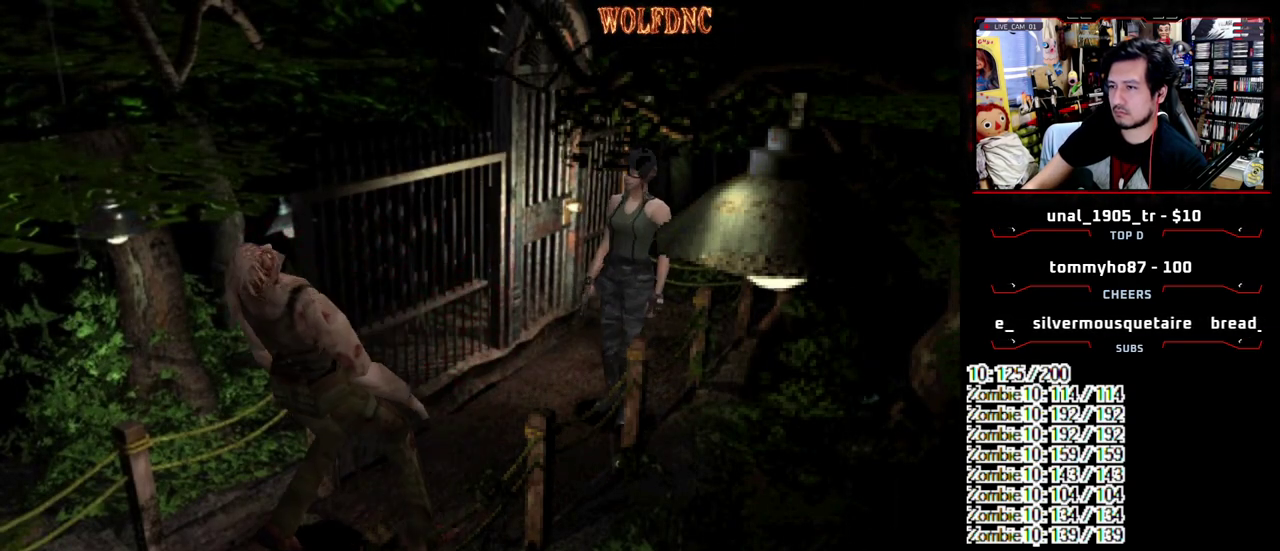
{"buttons": ["SQUARE", "DPAD_UP", "DPAD_LEFT"], "events": [[33, "DPAD_RIGHT", "down"], [83, "DPAD_DOWN", "up"], [83, "SQUARE", "up"], [233, "DPAD_UP", "down"], [233, "SQUARE", "down"], [317, "DPAD_RIGHT", "up"], [417, "DPAD_LEFT", "down"]]}
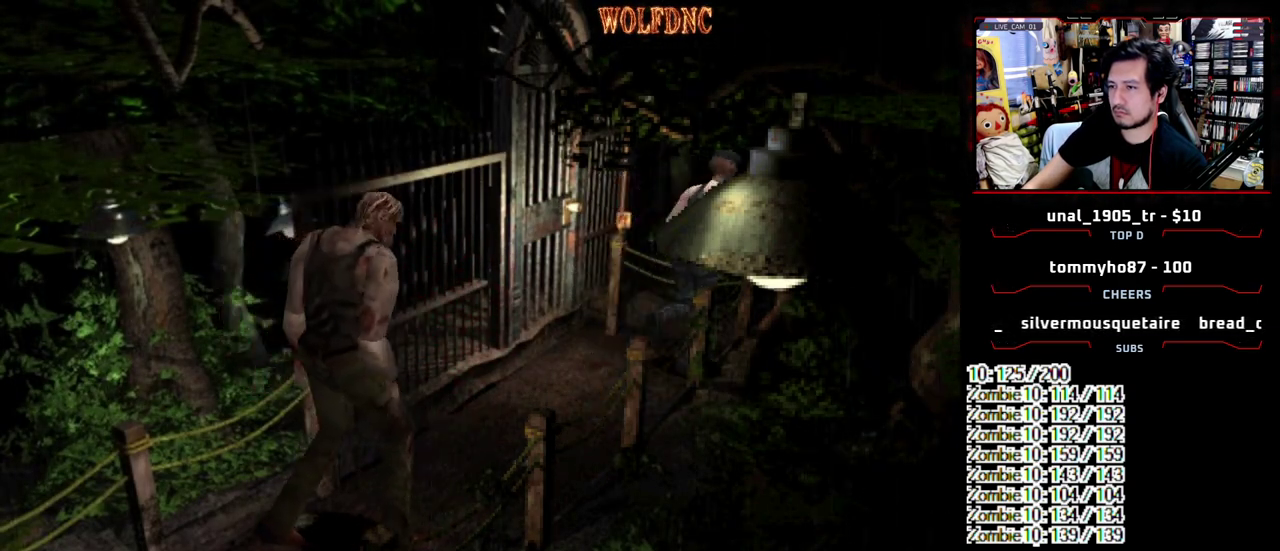
{"buttons": ["R1"], "events": [[150, "R1", "down"], [200, "DPAD_UP", "up"], [200, "SQUARE", "up"], [250, "DPAD_LEFT", "up"]]}
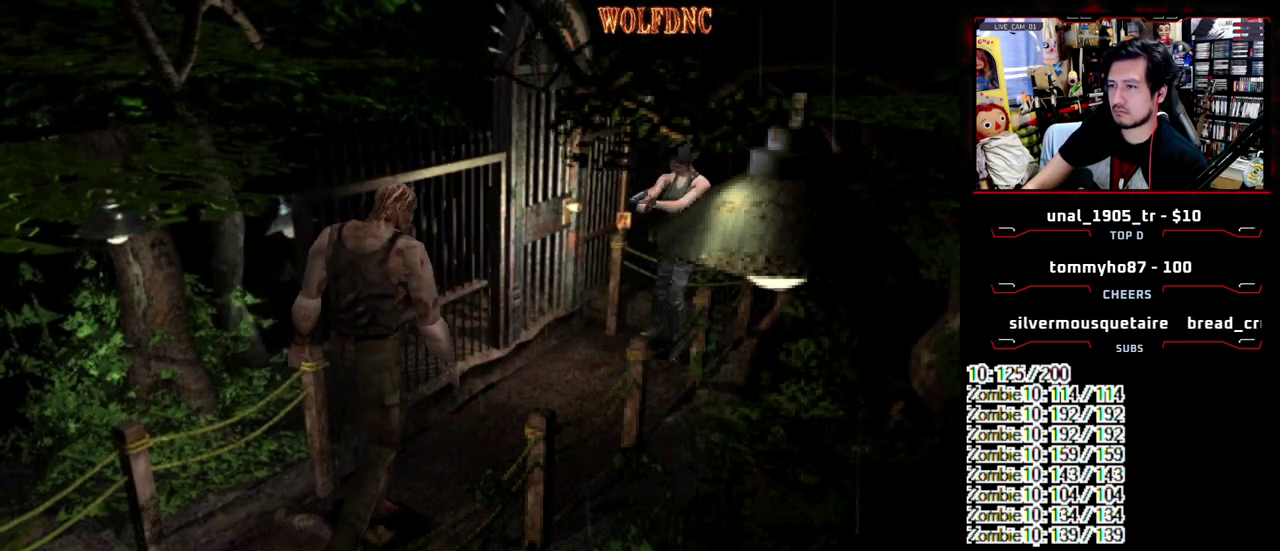
{"buttons": ["R1"], "events": [[117, "CROSS", "down"], [250, "CROSS", "up"]]}
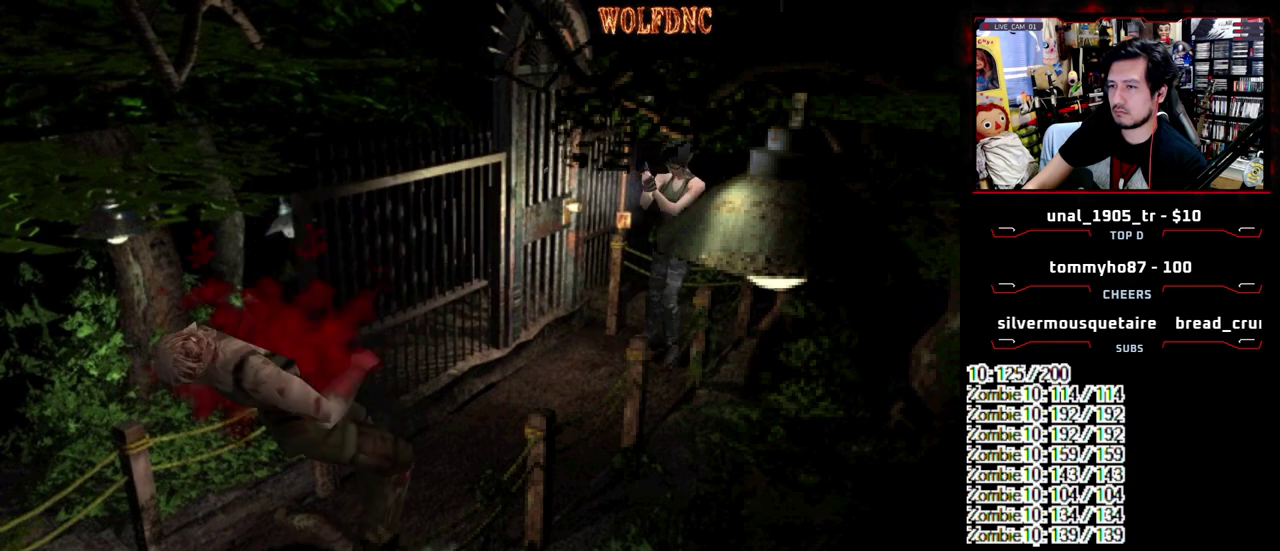
{"buttons": ["R1"], "events": []}
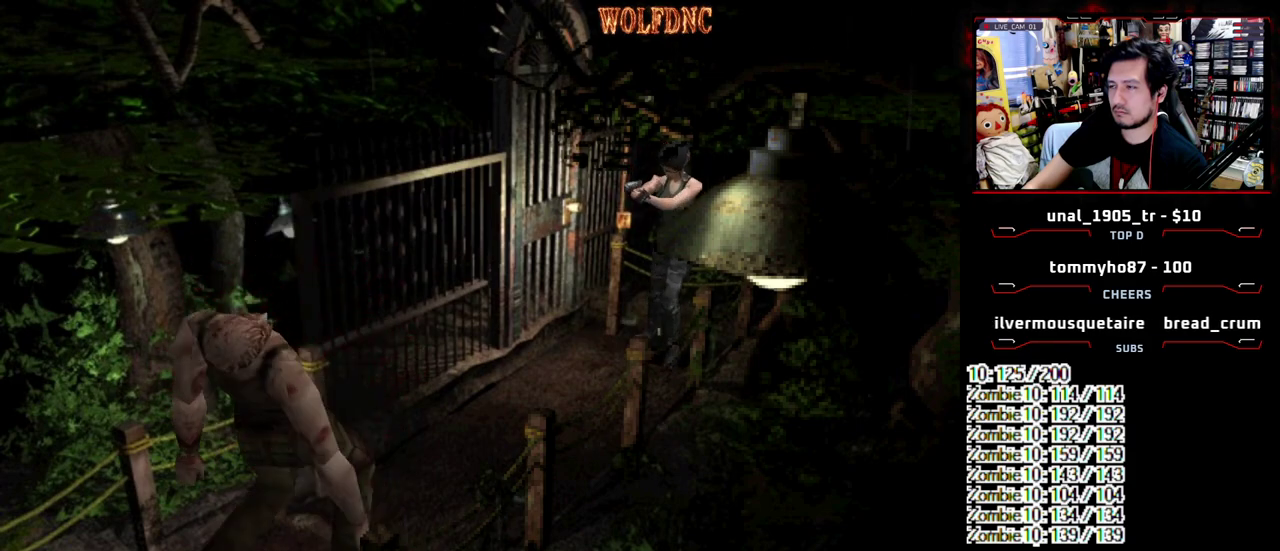
{"buttons": ["R1"], "events": []}